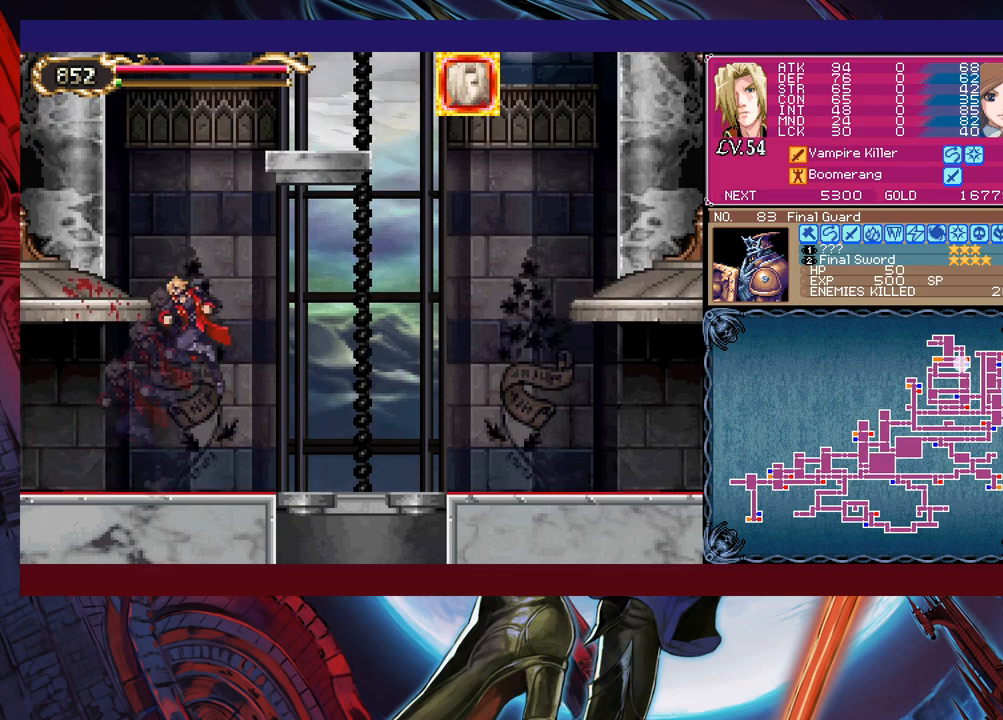
Gameplay with a controller (Xbox layout); each line is a JSON object with the inputs held at the frame after it. "events" lists button and stick changes between this image and that frame as [ms after this image, input, new state], when the widget could be followed in between. Not read: L2 L3 R2 R3 right_stick.
{"buttons": [], "left_stick": "right", "events": [[133, "B", "down"], [233, "B", "up"], [350, "Y", "down"], [500, "Y", "up"]]}
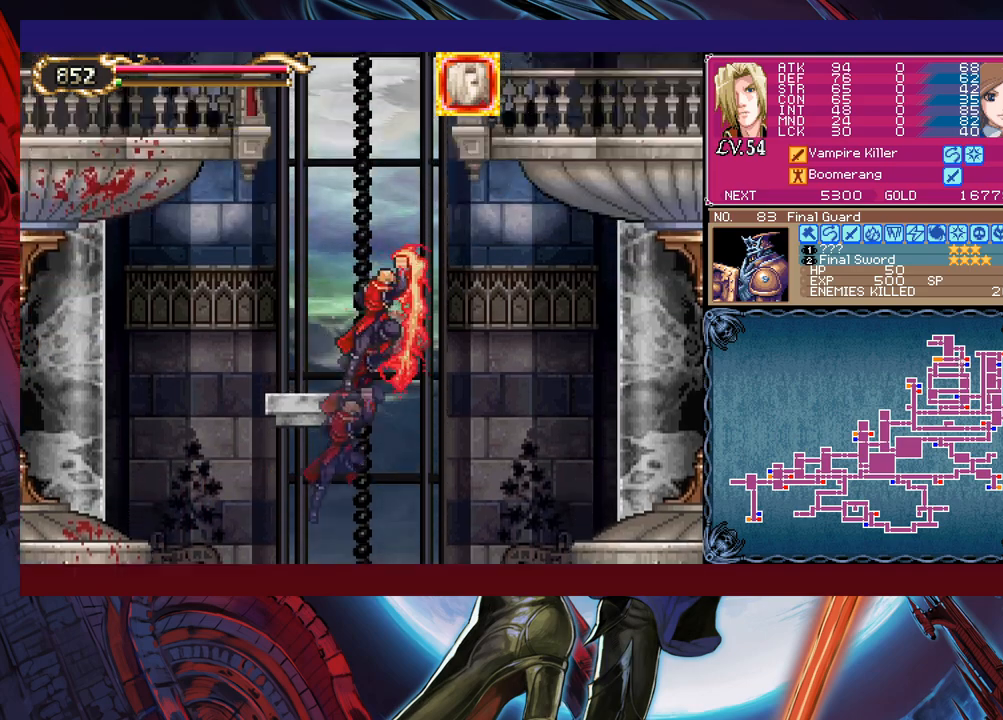
{"buttons": [], "left_stick": "right", "events": []}
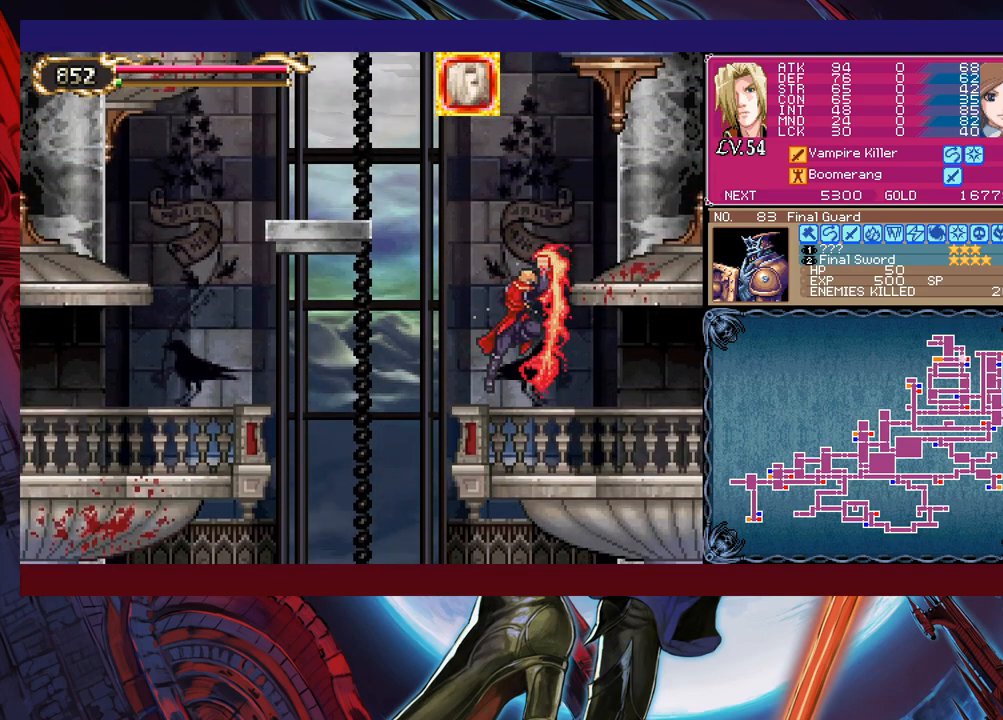
{"buttons": [], "left_stick": "right", "events": []}
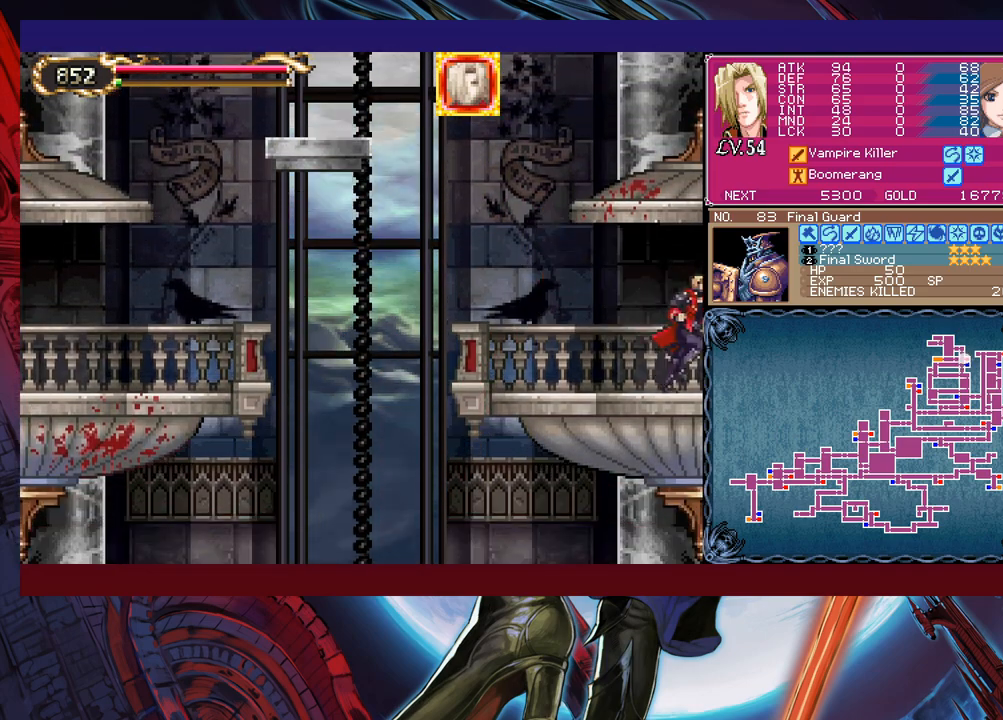
{"buttons": [], "left_stick": "down-right", "events": [[250, "B", "down"], [300, "B", "up"], [300, "left_stick", "down-right"], [400, "B", "down"], [483, "B", "up"]]}
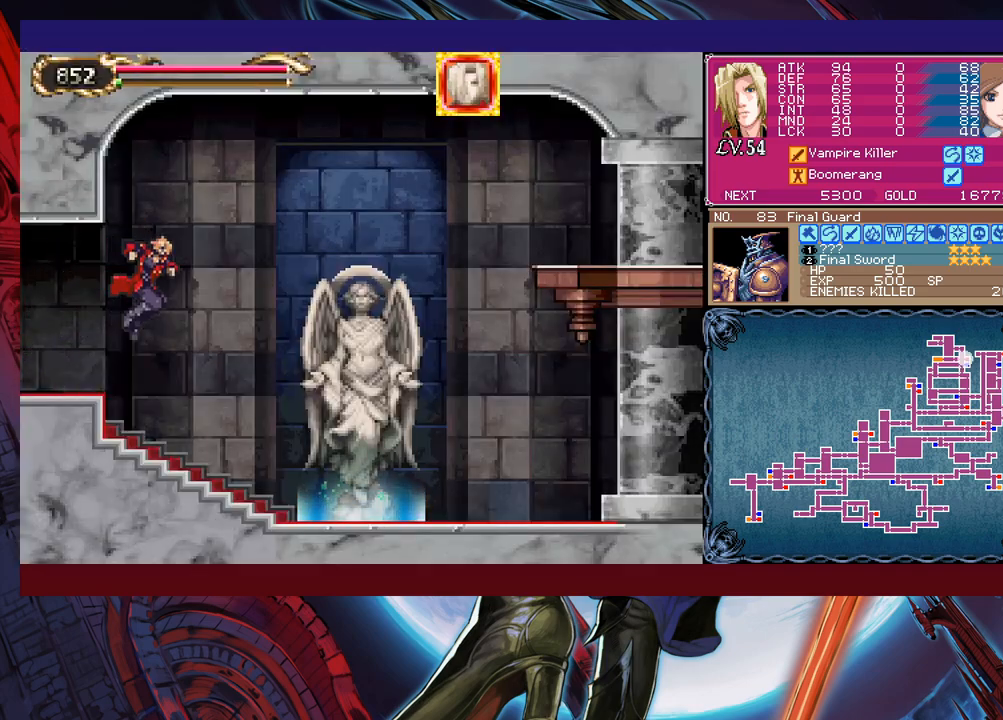
{"buttons": [], "left_stick": "down-right", "events": [[50, "B", "down"], [100, "B", "up"]]}
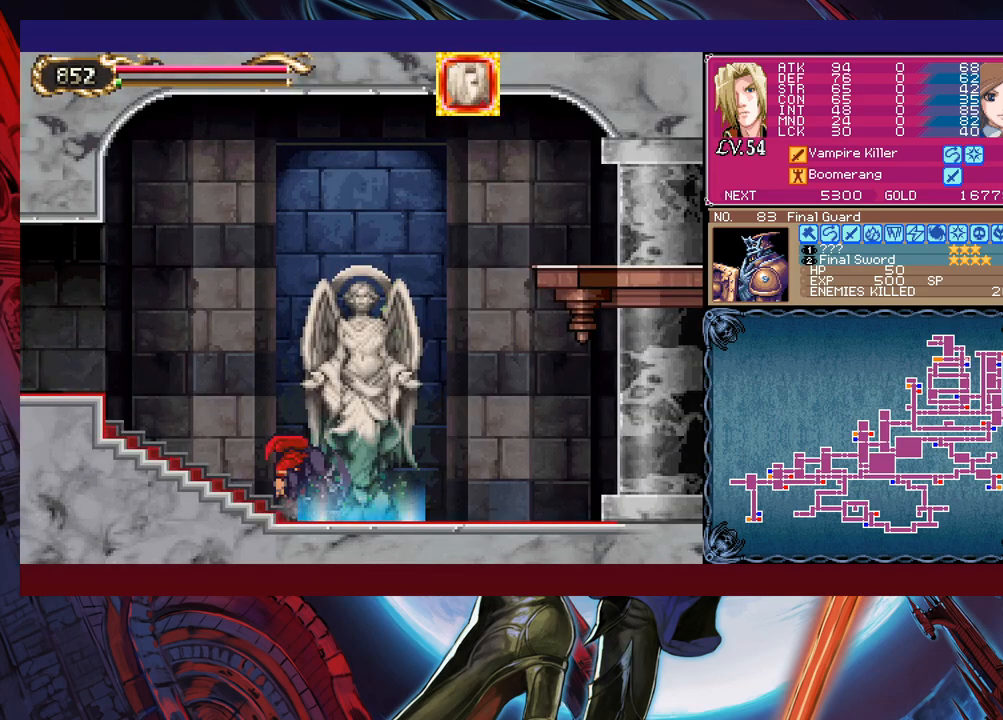
{"buttons": [], "left_stick": "up-right", "events": [[83, "left_stick", "up-right"], [200, "left_stick", "center"], [283, "left_stick", "right"], [400, "left_stick", "up-right"]]}
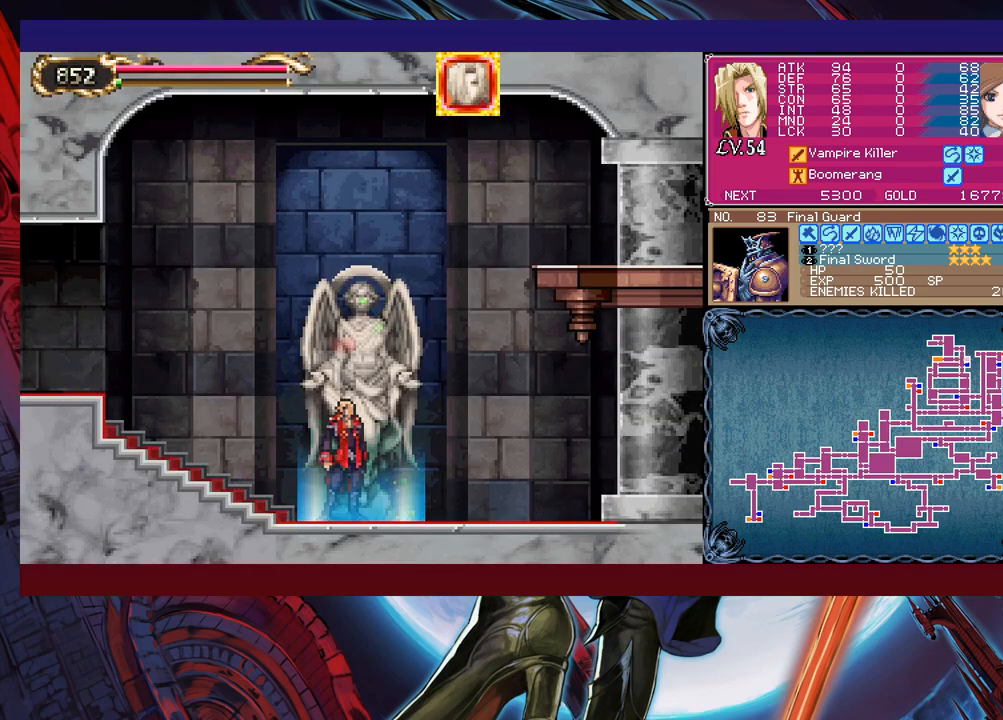
{"buttons": [], "left_stick": "center", "events": [[50, "left_stick", "center"], [283, "left_stick", "up"], [383, "left_stick", "center"]]}
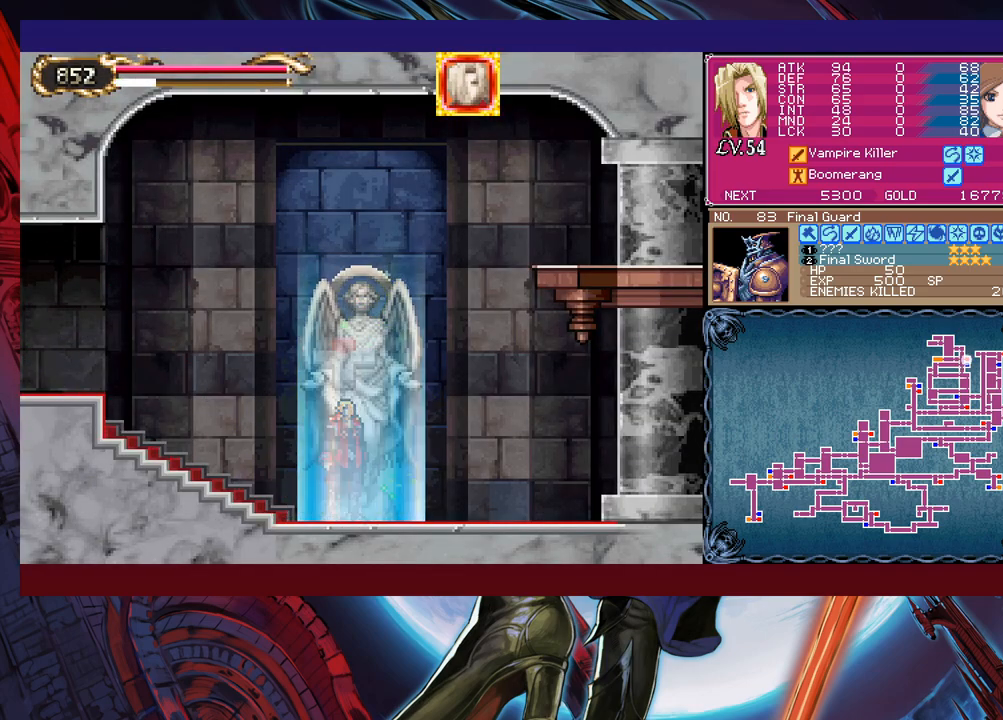
{"buttons": ["B"], "left_stick": "left", "events": [[200, "left_stick", "left"], [483, "B", "down"]]}
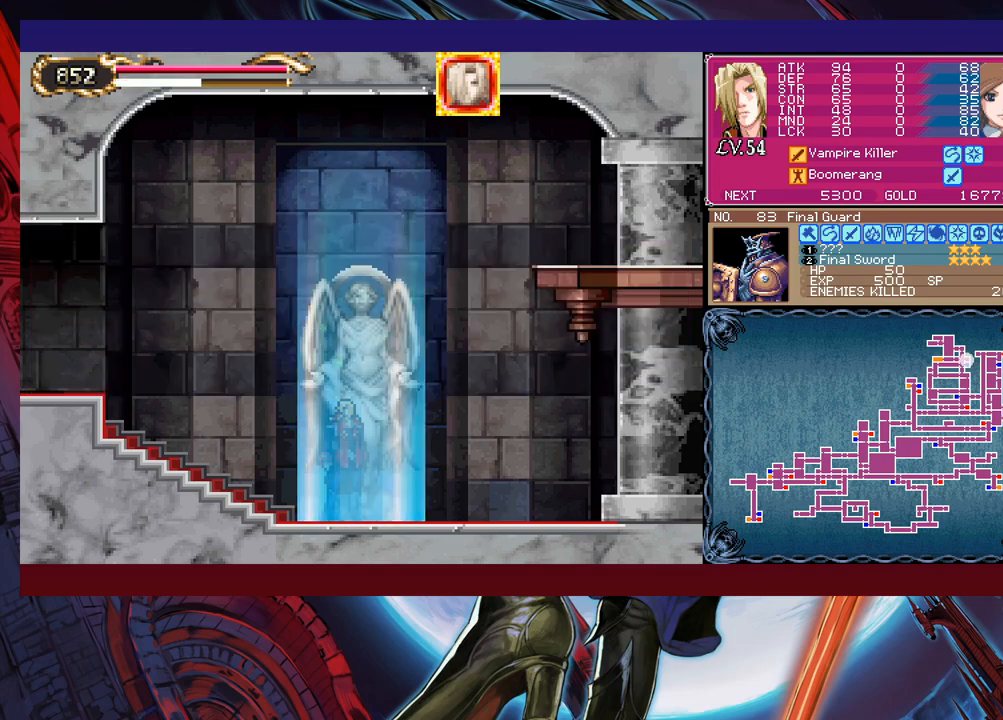
{"buttons": [], "left_stick": "left", "events": [[50, "B", "up"]]}
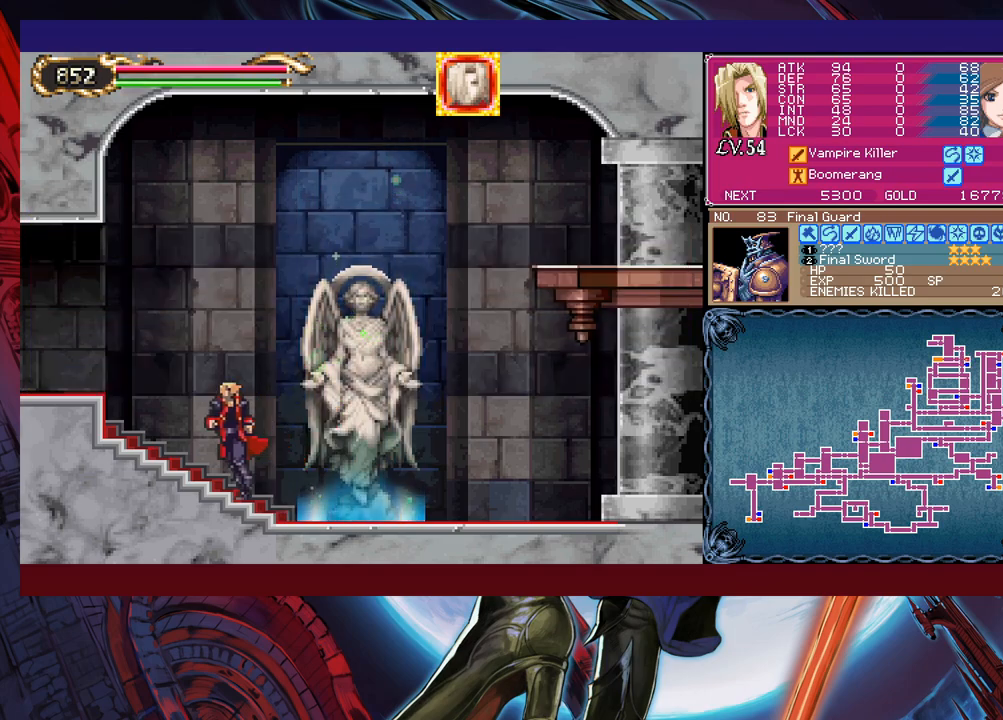
{"buttons": [], "left_stick": "left", "events": [[200, "B", "down"], [350, "B", "up"]]}
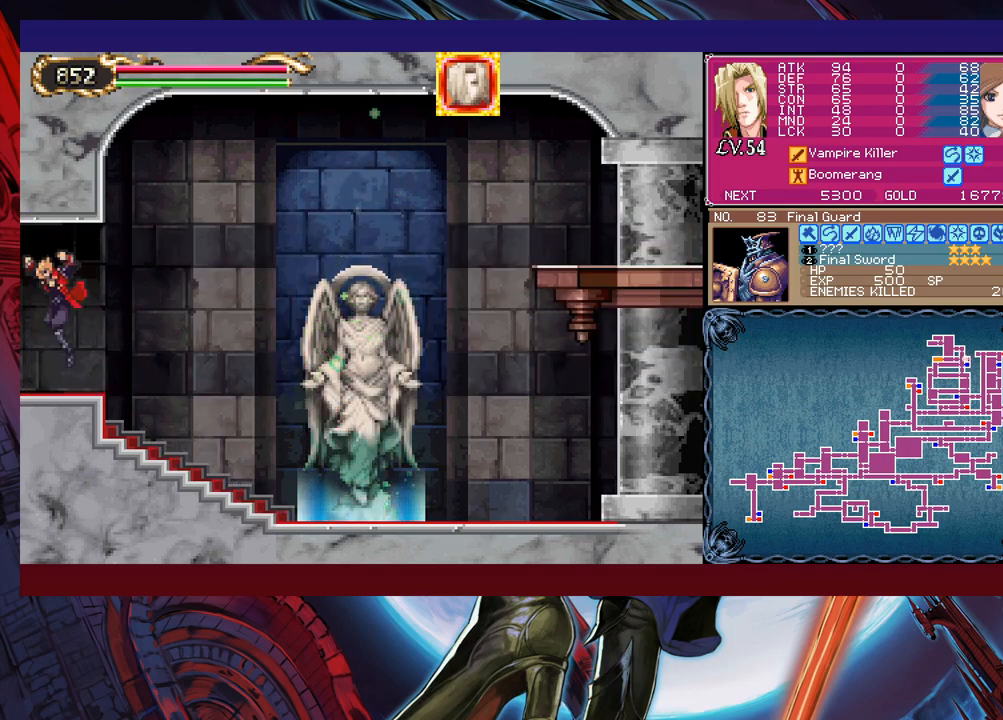
{"buttons": [], "left_stick": "left", "events": []}
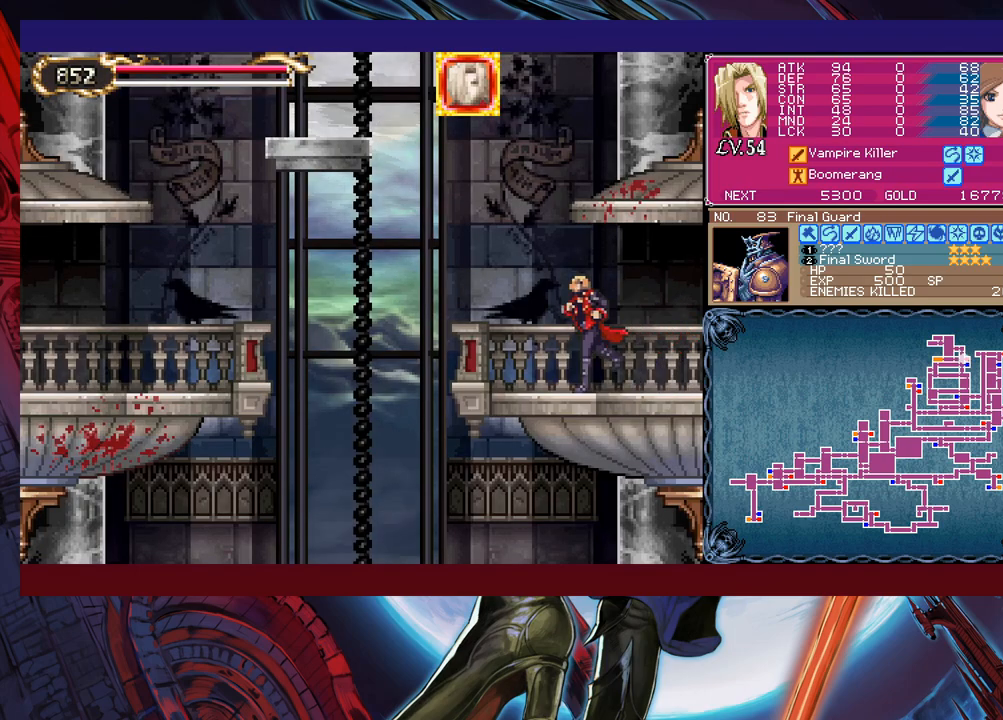
{"buttons": [], "left_stick": "left", "events": [[200, "B", "down"], [300, "B", "up"]]}
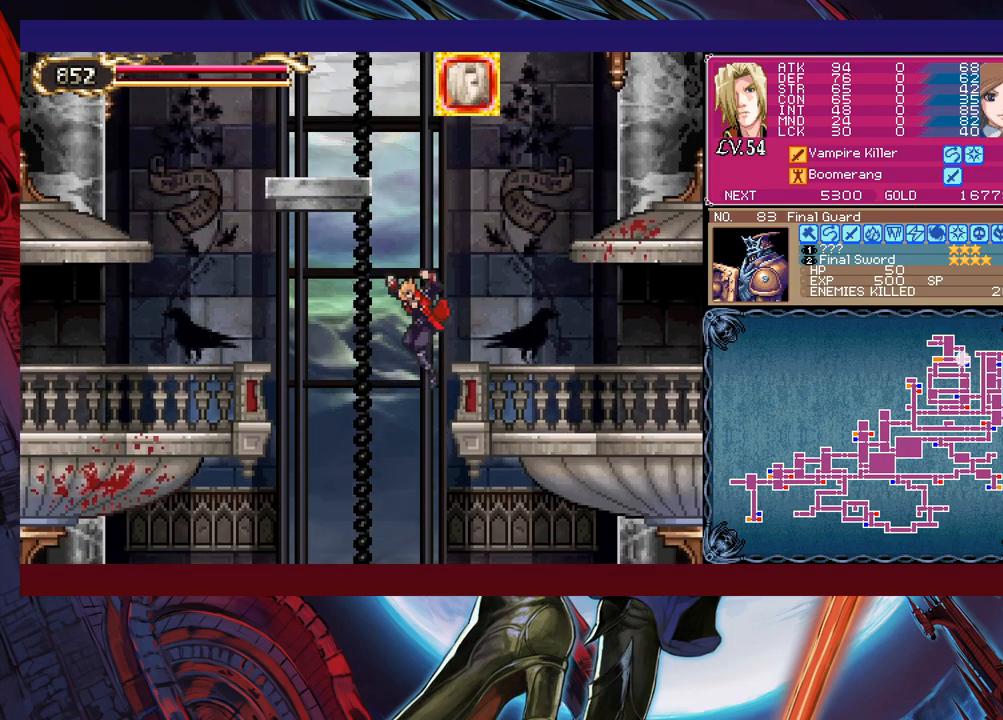
{"buttons": [], "left_stick": "left", "events": []}
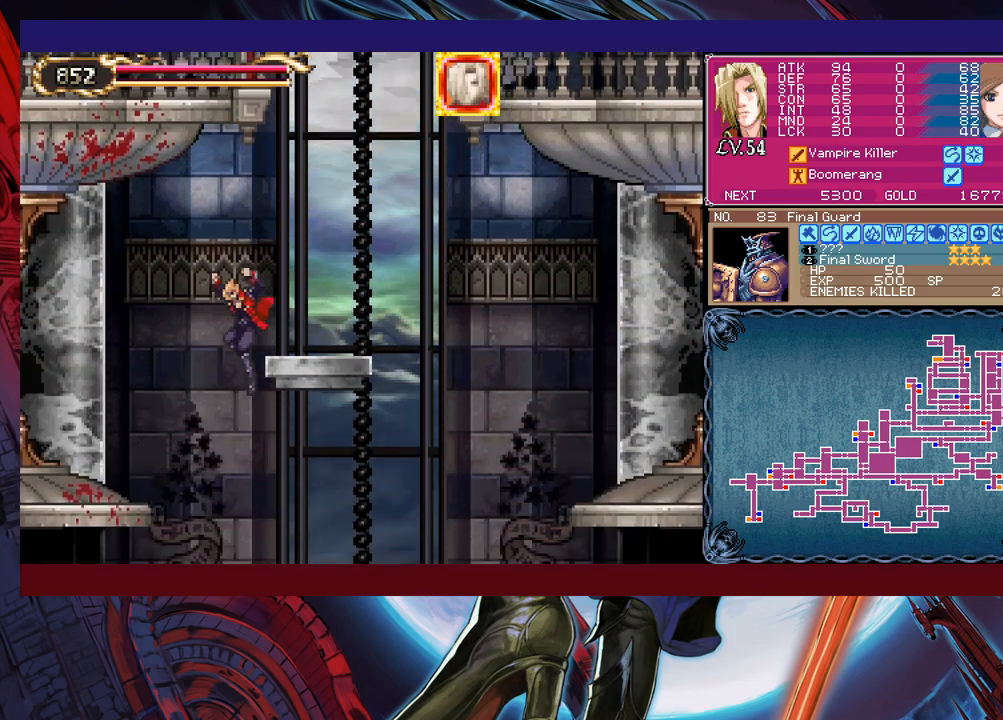
{"buttons": [], "left_stick": "left", "events": [[50, "left_stick", "right"], [150, "left_stick", "left"], [283, "B", "down"], [350, "B", "up"]]}
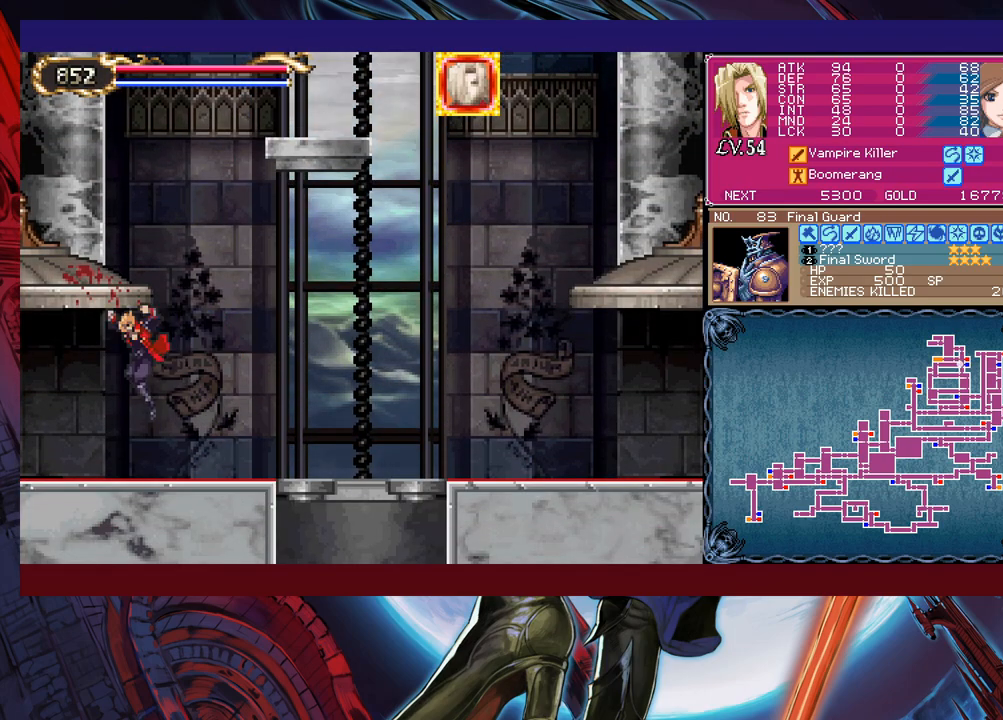
{"buttons": [], "left_stick": "left", "events": []}
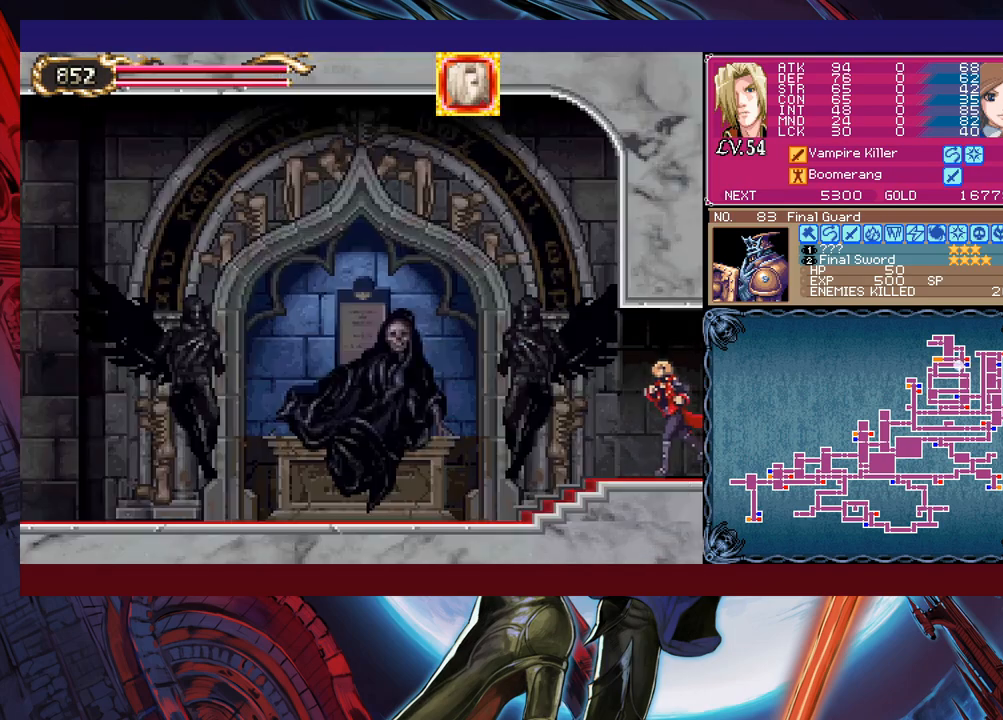
{"buttons": [], "left_stick": "left", "events": []}
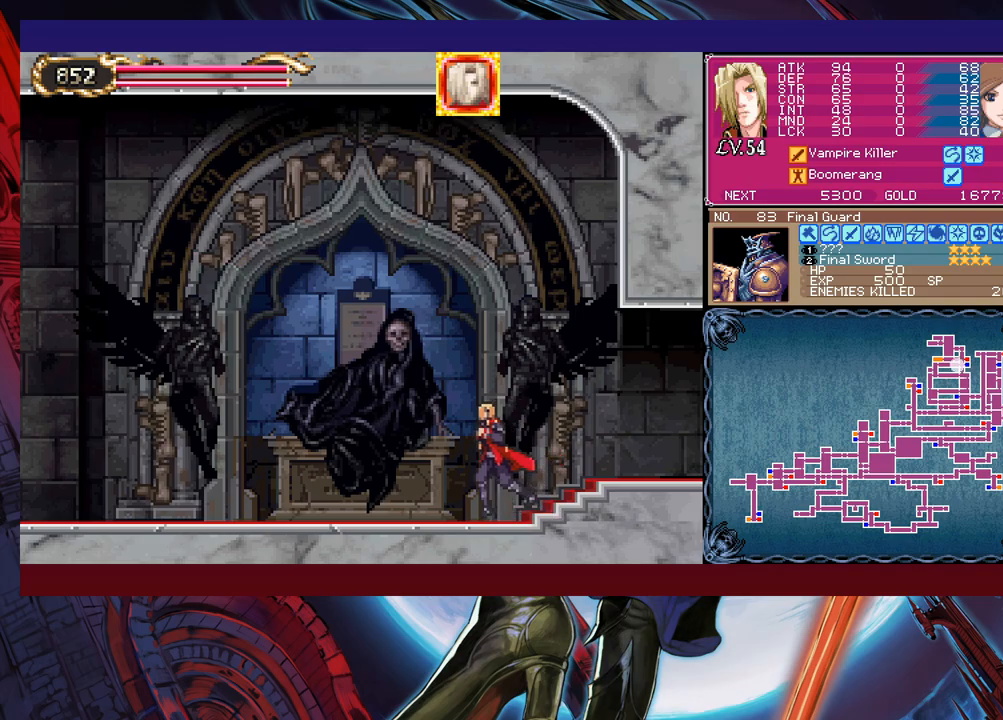
{"buttons": [], "left_stick": "left", "events": []}
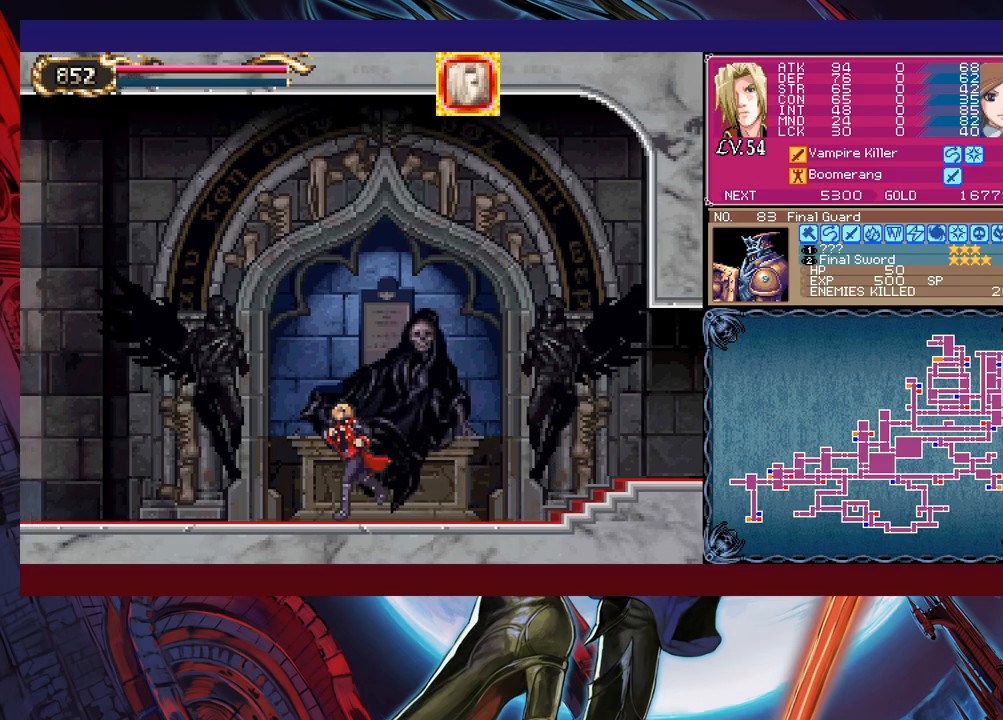
{"buttons": [], "left_stick": "left", "events": []}
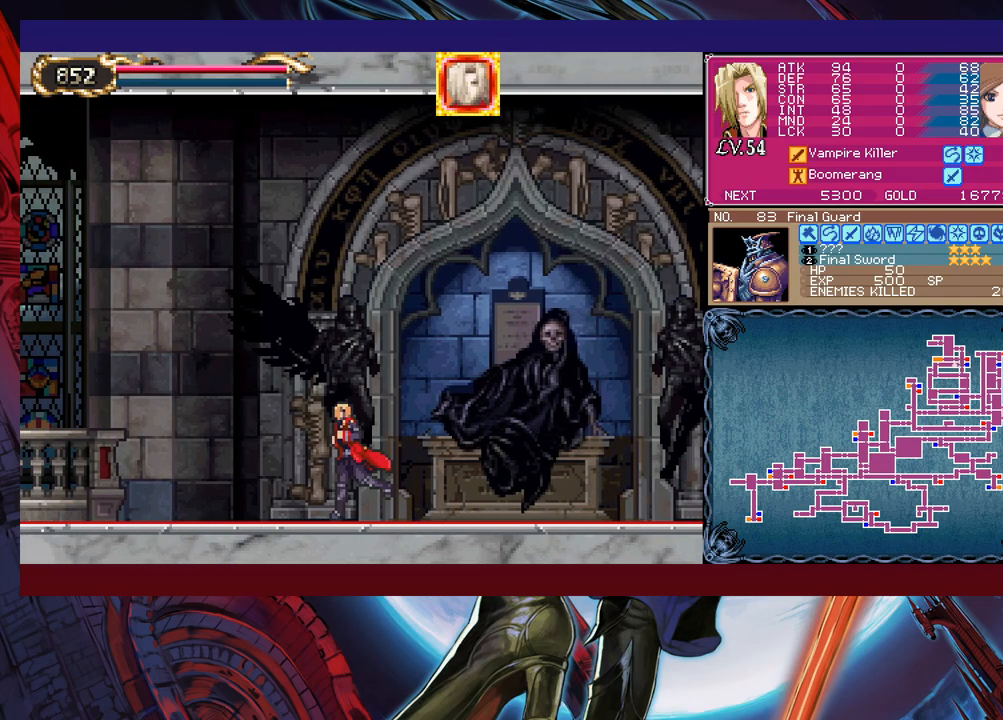
{"buttons": [], "left_stick": "left", "events": []}
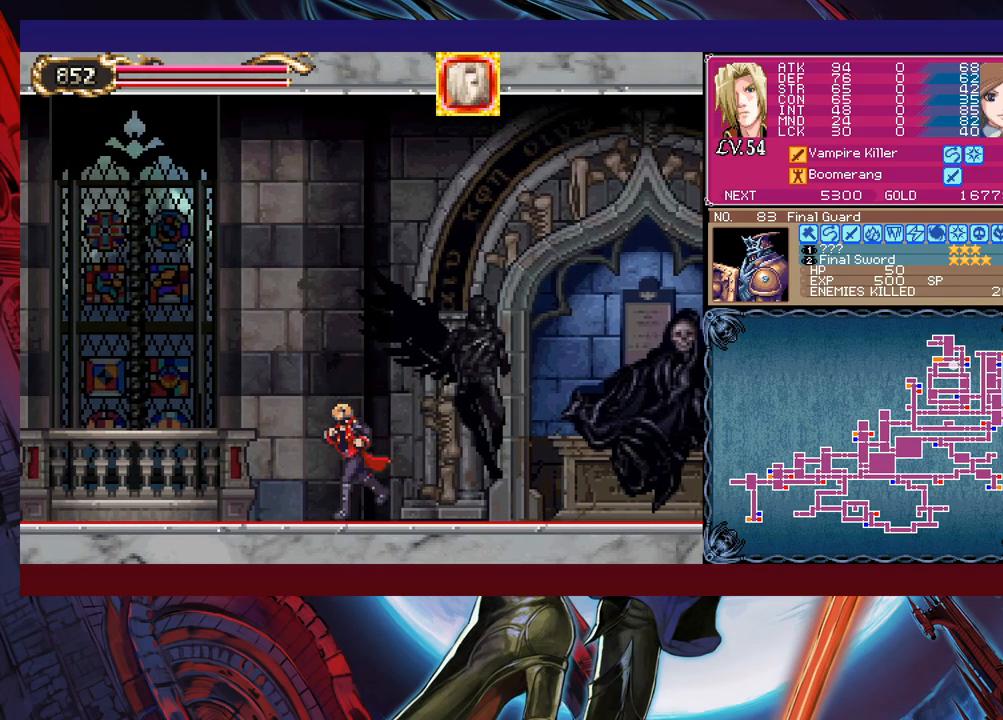
{"buttons": [], "left_stick": "left", "events": []}
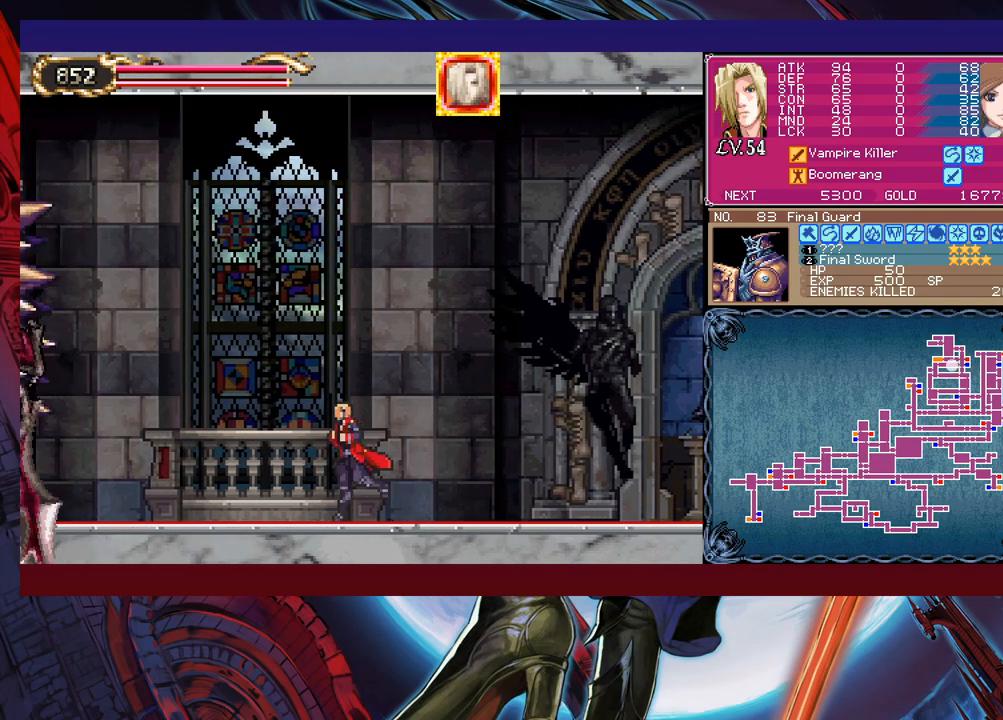
{"buttons": [], "left_stick": "up-left", "events": [[333, "B", "down"], [383, "left_stick", "up-left"], [400, "B", "up"]]}
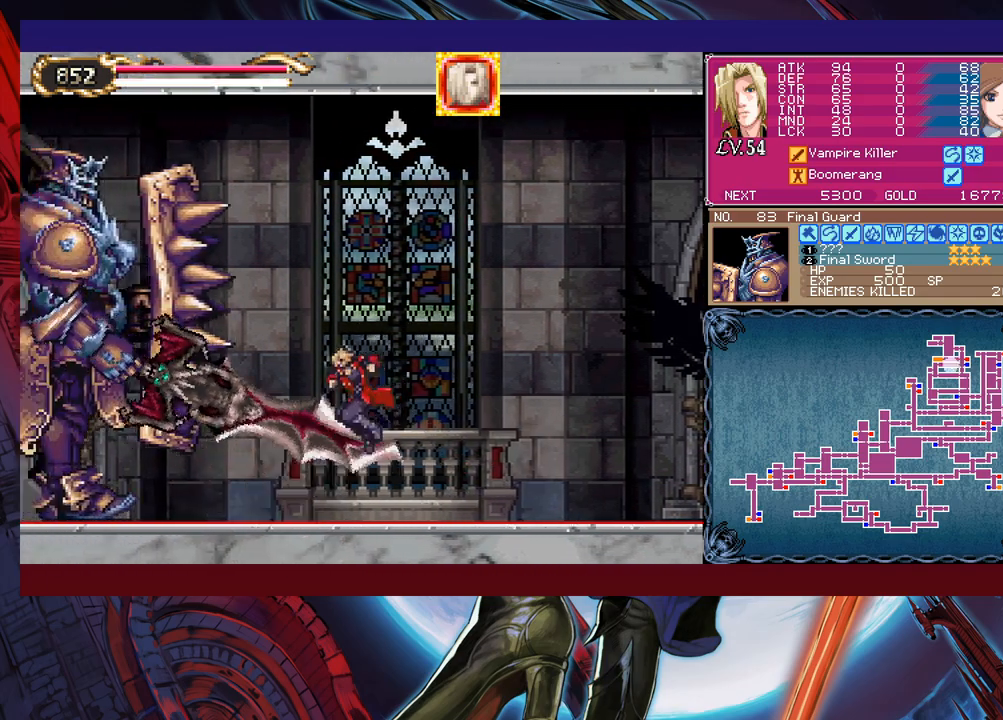
{"buttons": [], "left_stick": "up", "events": [[33, "X", "down"], [133, "X", "up"], [283, "L1", "down"], [333, "left_stick", "up"], [383, "L1", "up"]]}
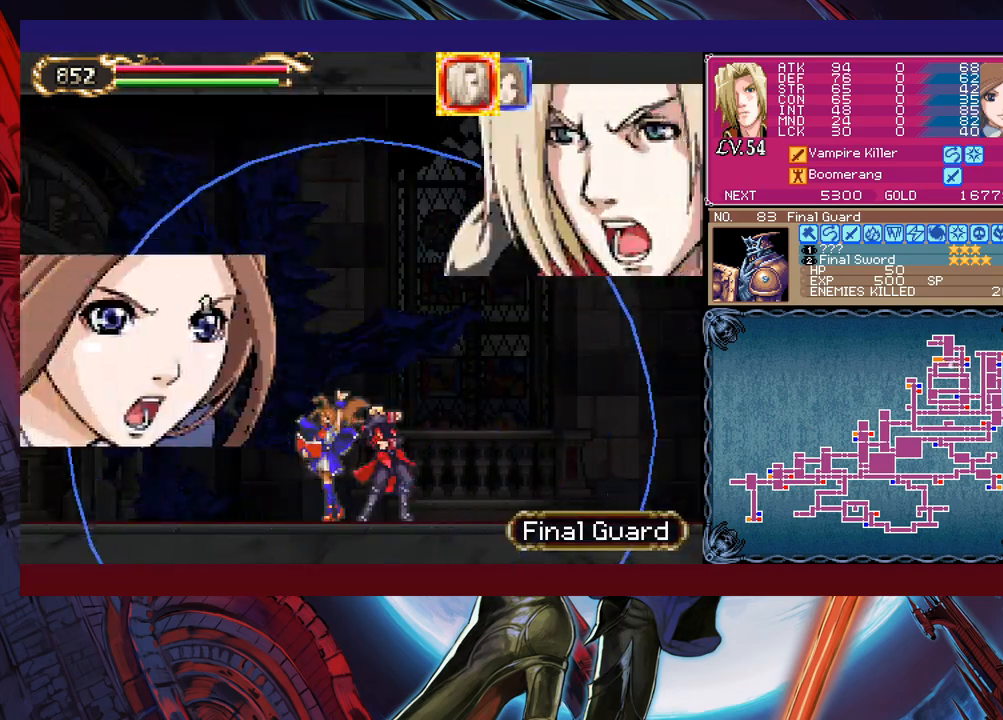
{"buttons": [], "left_stick": "center", "events": [[50, "left_stick", "center"]]}
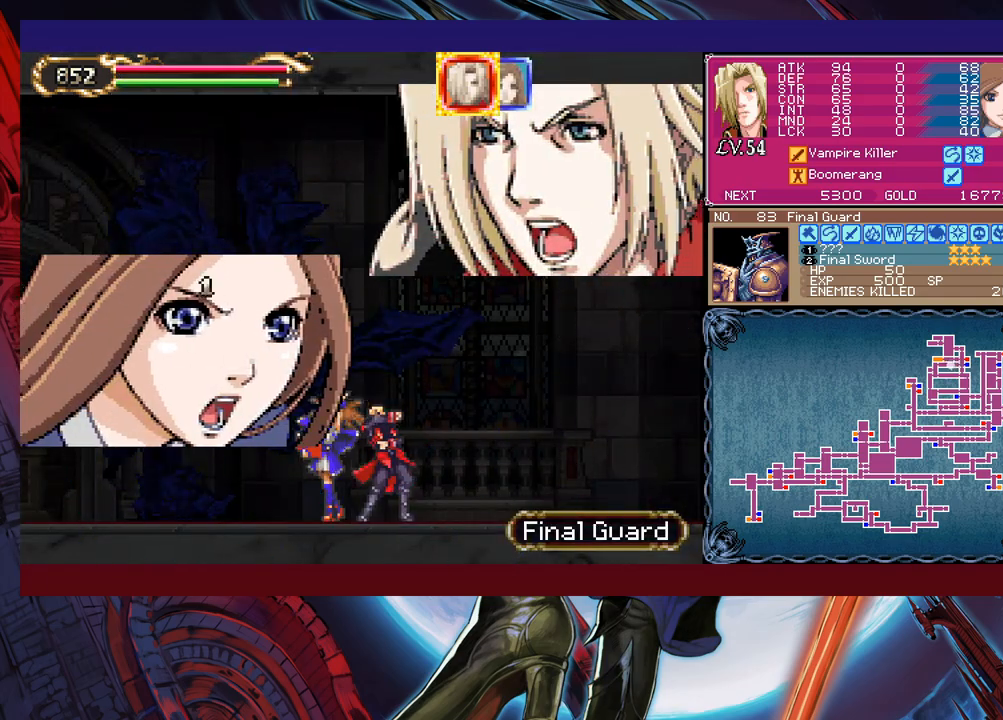
{"buttons": [], "left_stick": "center", "events": []}
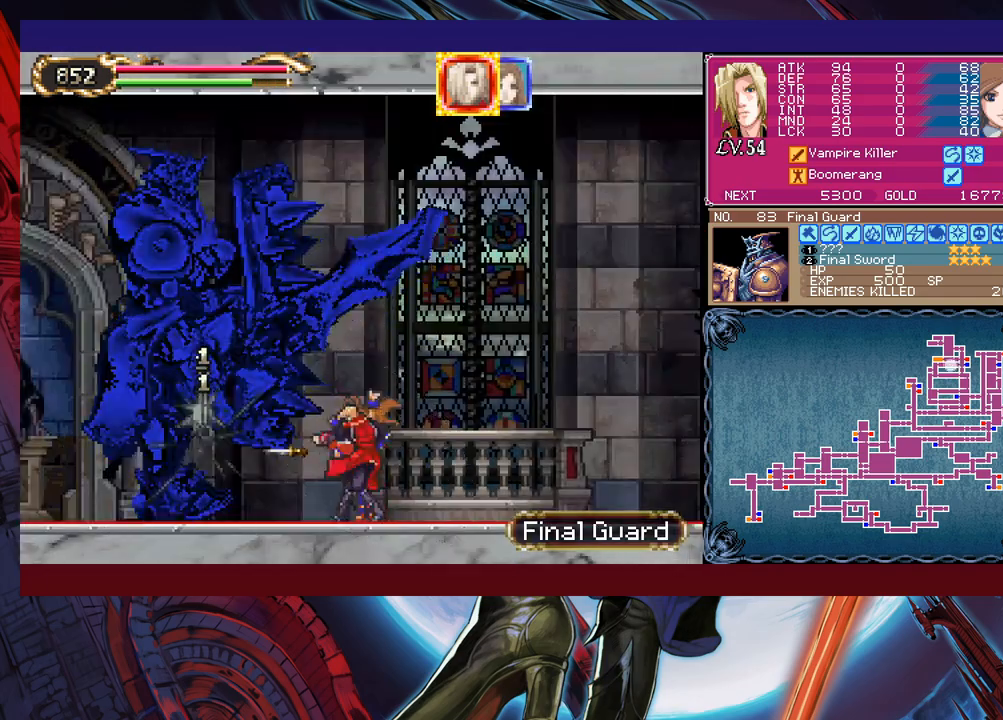
{"buttons": [], "left_stick": "center", "events": []}
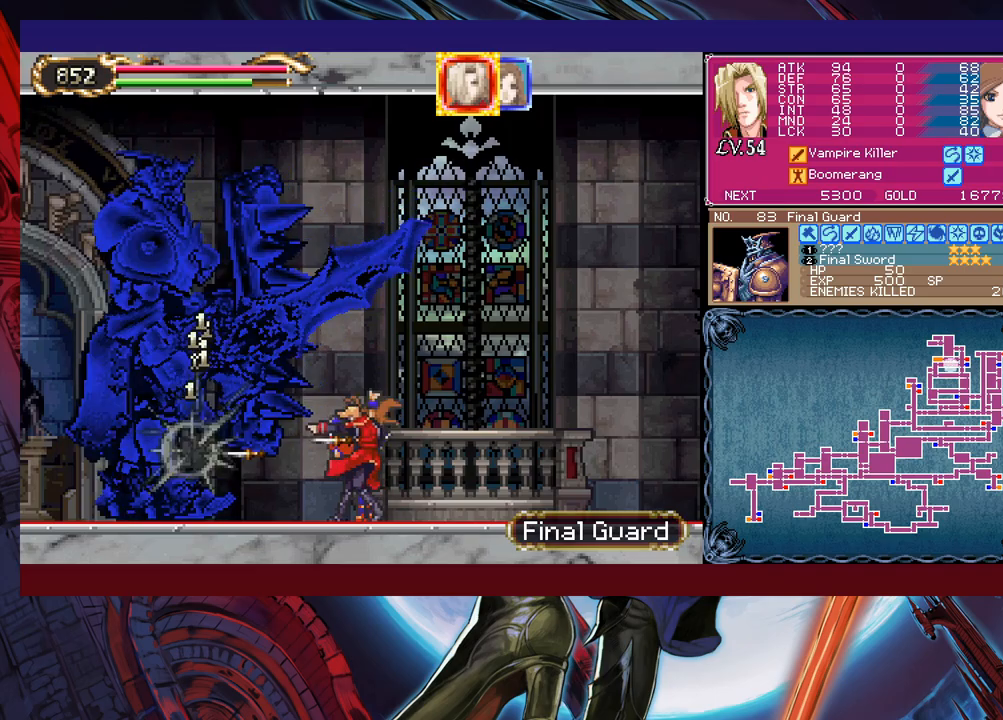
{"buttons": [], "left_stick": "center", "events": []}
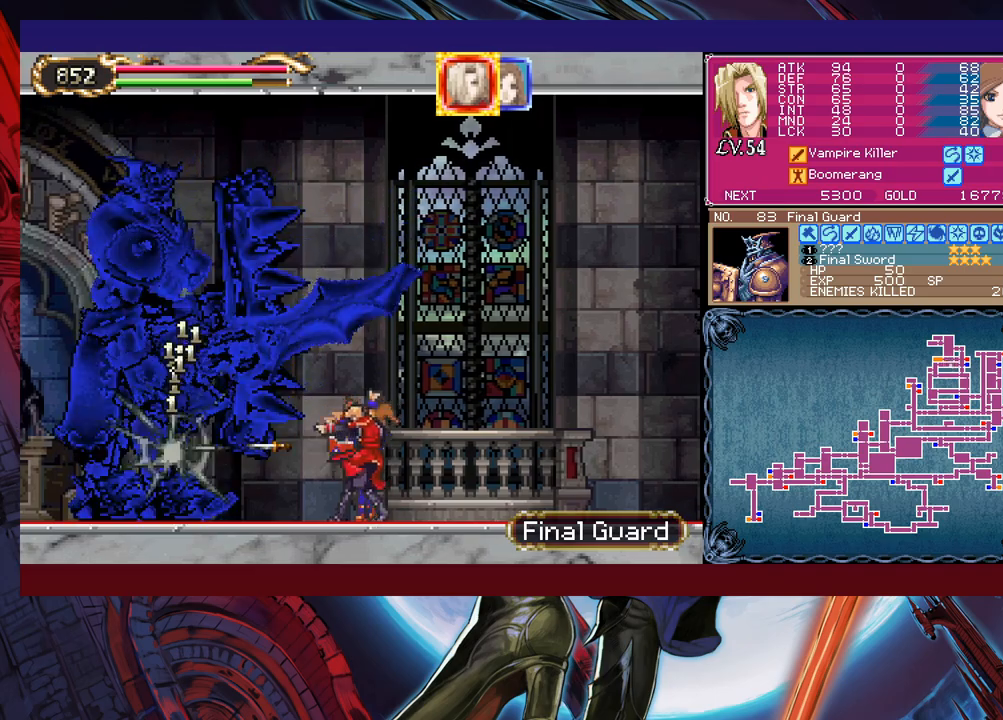
{"buttons": [], "left_stick": "left", "events": [[33, "left_stick", "left"]]}
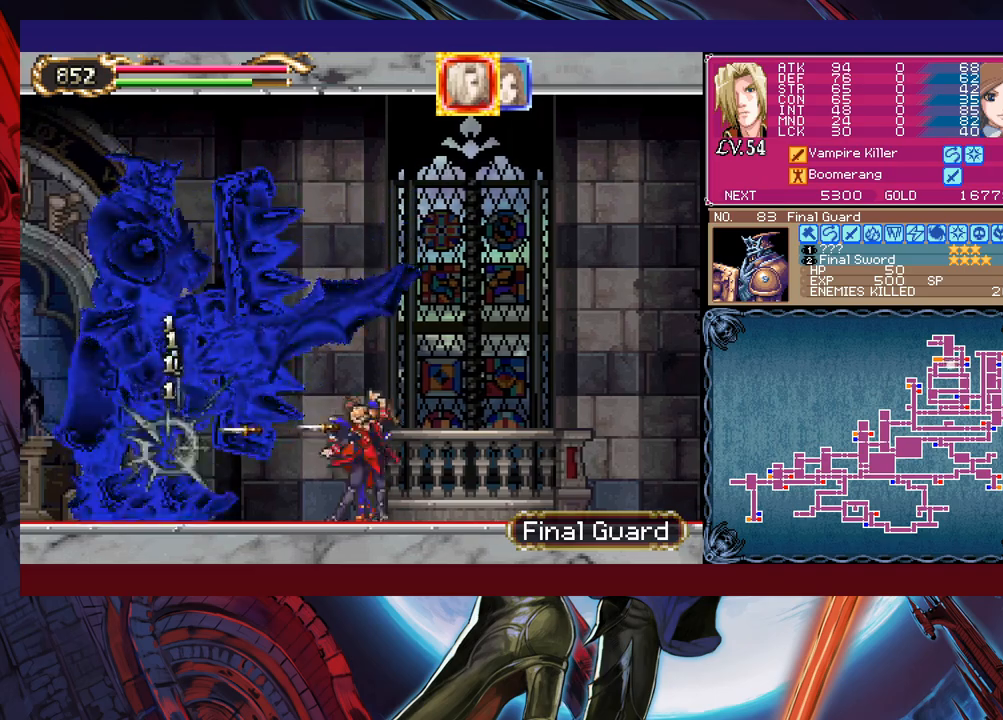
{"buttons": [], "left_stick": "left", "events": []}
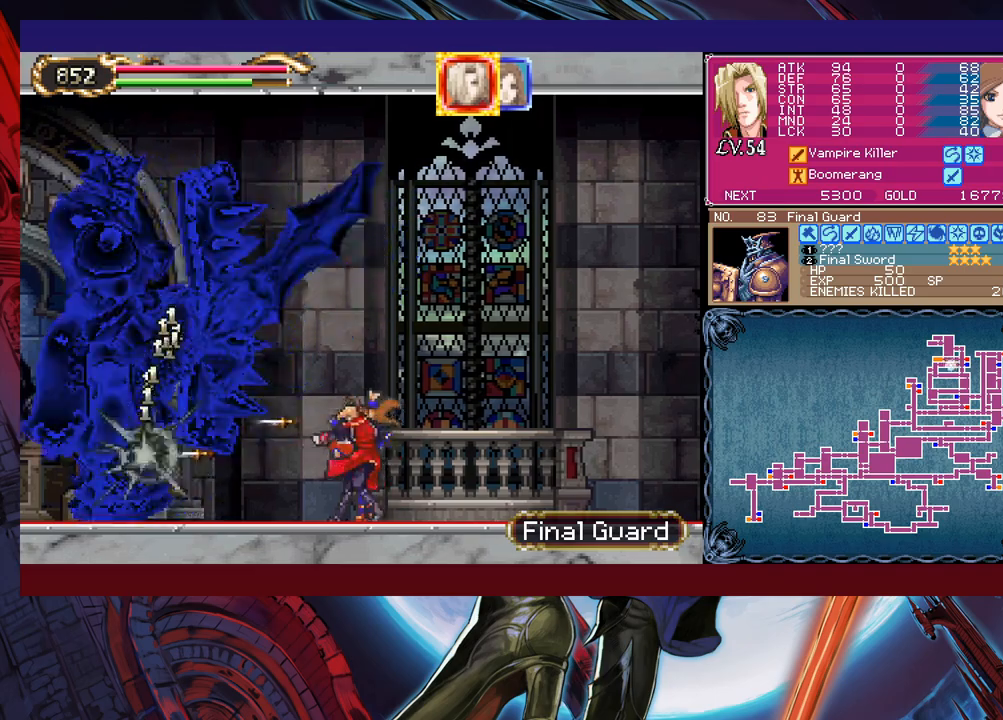
{"buttons": [], "left_stick": "left", "events": [[200, "left_stick", "center"], [300, "left_stick", "left"]]}